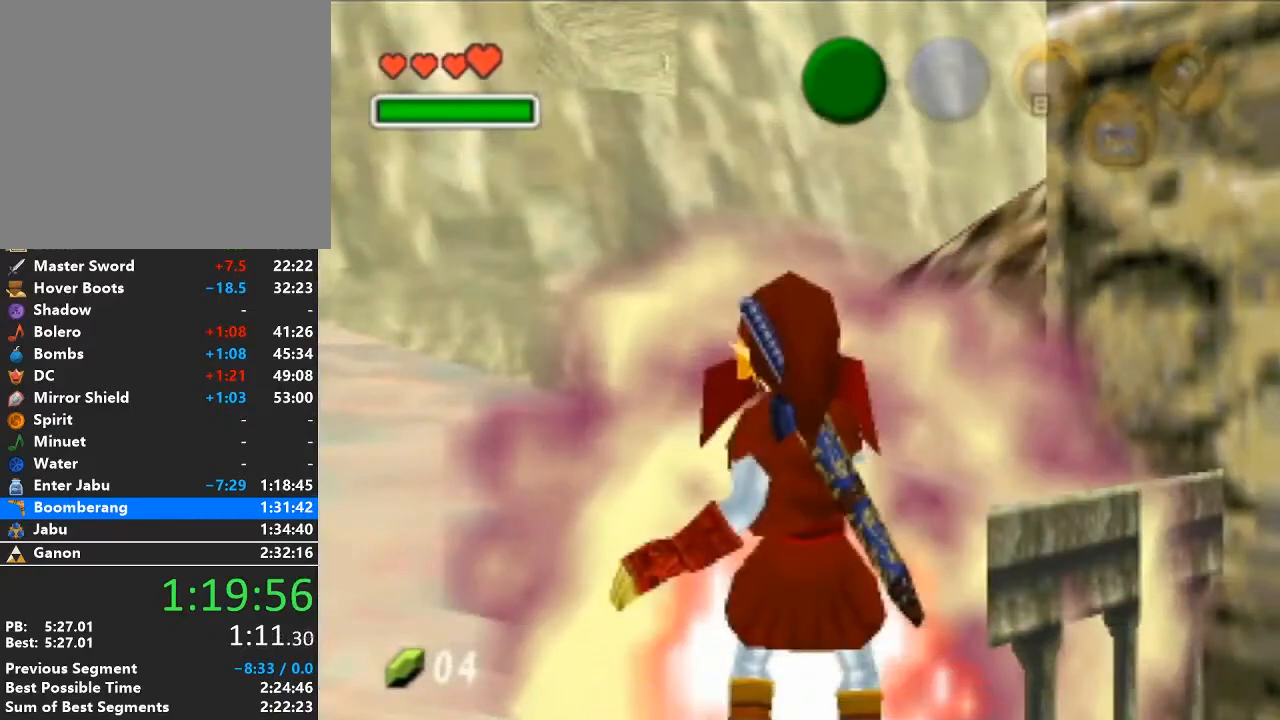
Gameplay with a controller (Nintendo layout); each line is a JSON object with the inputs held at the frame after it. "events" lists button and stick changes between this image and that frame as [ms after this image, input, new state], when the widget could be followed in between. Not read: L3 R3.
{"buttons": ["L1", "R1"], "left_stick": "right", "right_stick": "center", "events": [[17, "START", "down"], [200, "START", "up"]]}
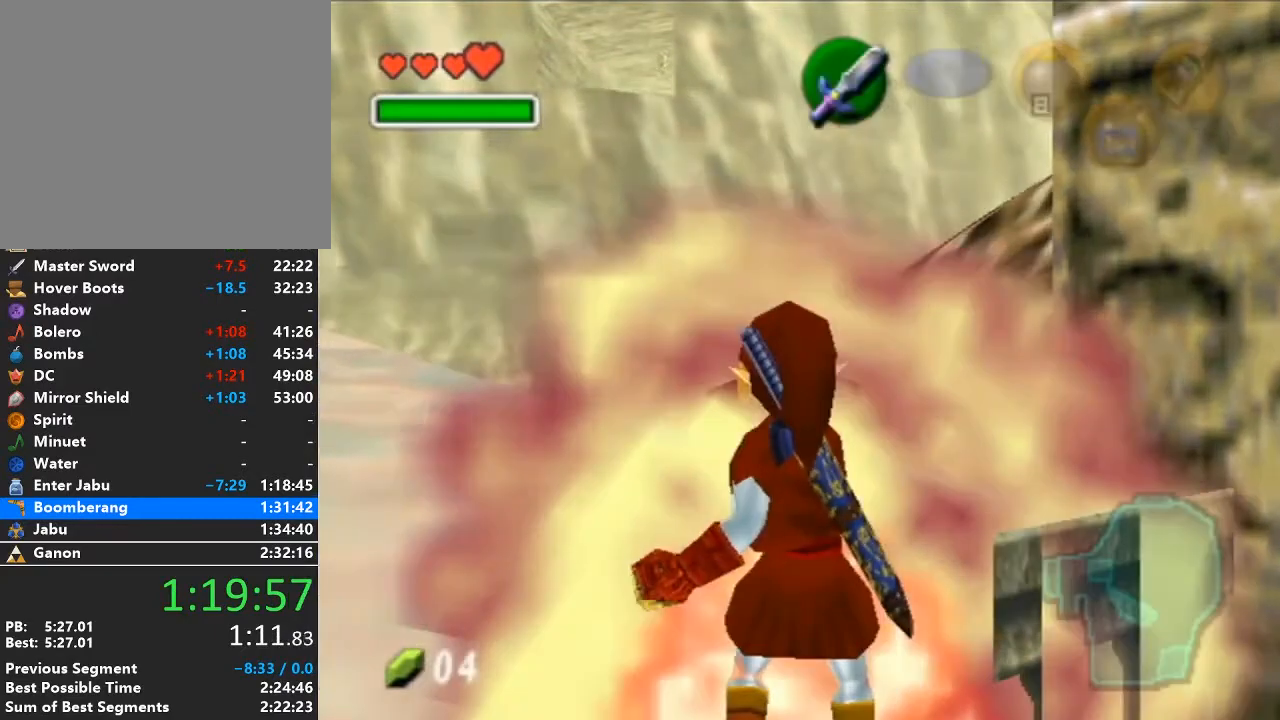
{"buttons": ["R1"], "left_stick": "center", "right_stick": "center", "events": [[67, "left_stick", "center"], [200, "L1", "up"]]}
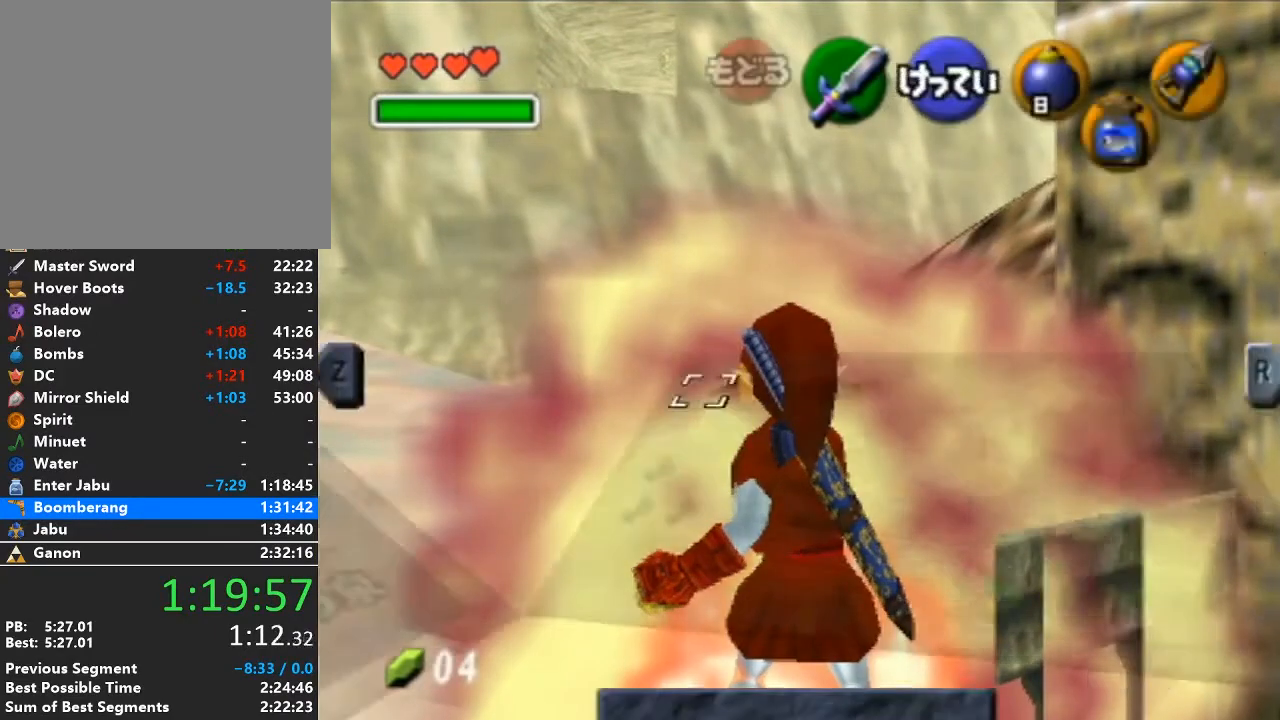
{"buttons": ["L1", "R1"], "left_stick": "center", "right_stick": "center", "events": [[417, "L1", "down"]]}
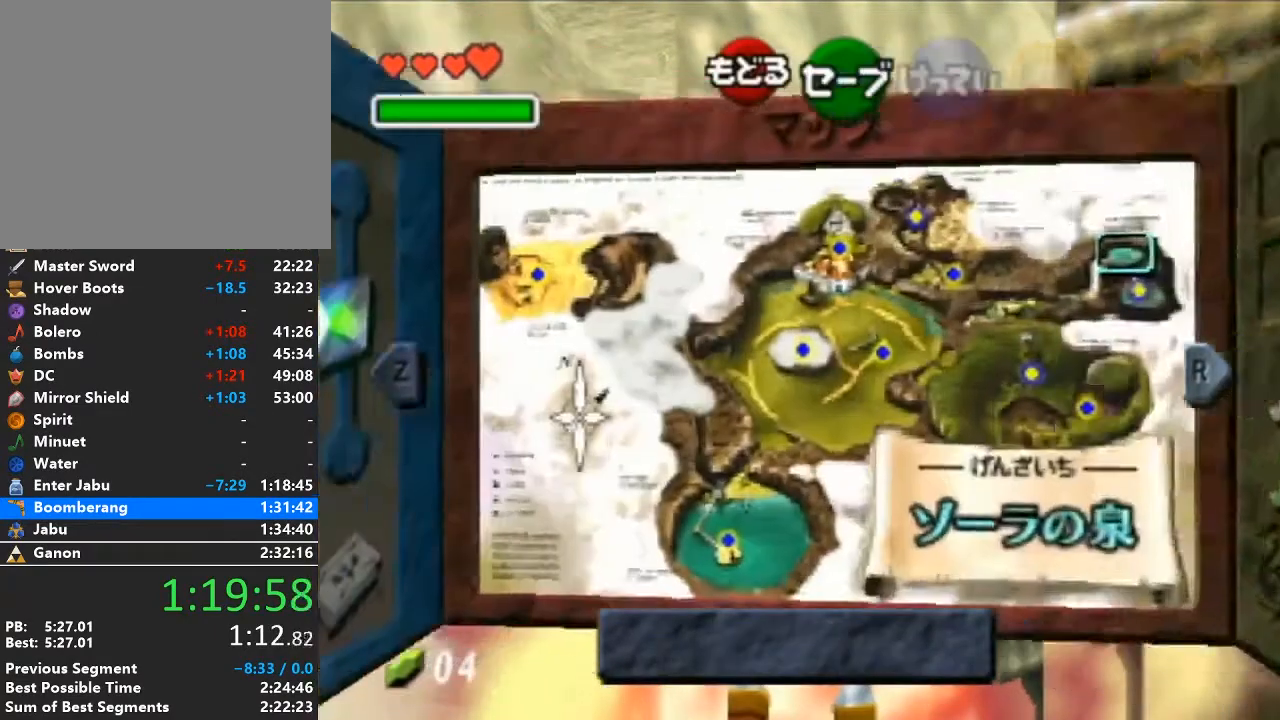
{"buttons": ["L1", "R1"], "left_stick": "center", "right_stick": "center", "events": [[167, "L1", "up"], [450, "L1", "down"]]}
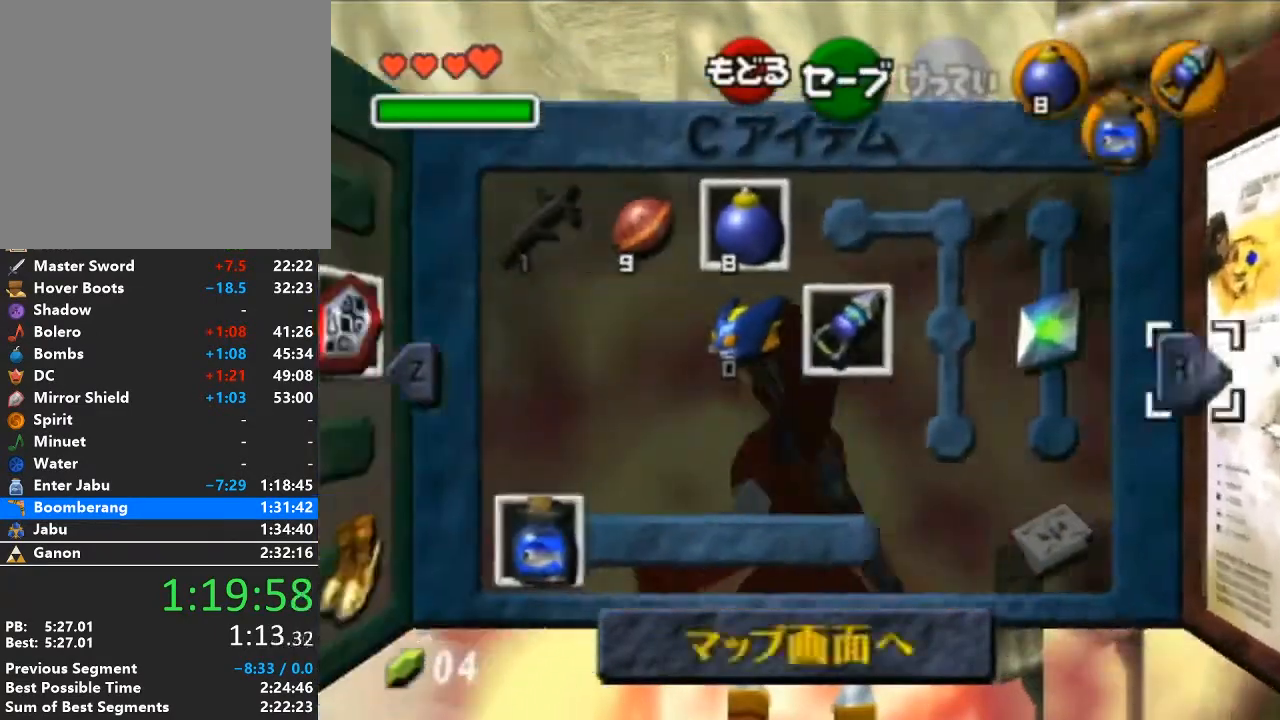
{"buttons": ["L1", "R1"], "left_stick": "left", "right_stick": "center", "events": [[417, "left_stick", "left"]]}